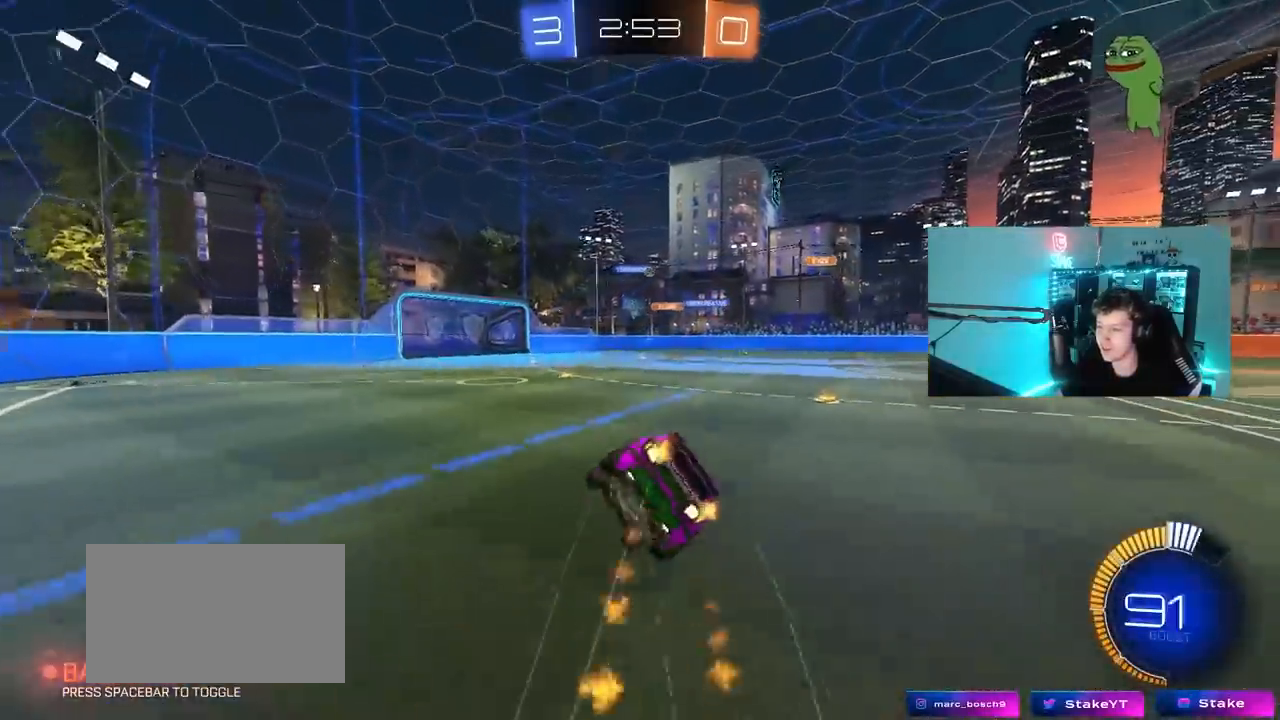
Gameplay with keyboard and mouse; each line is a JSON object with the keys and mouse buttons held at the frame after it. "events" lists presses ("down") and releases ("up") of "1", "2", "3", "4", "5", "a", "alt", "c", "caps_lock", "ctrl", "d", "e", "f", "g", "q", "r", "s", "shift", "space", "t", "tab", "v", "w", "x", "z", "mouse_left", "mouse_wheel" and "mouse_right" between this image and that frame as [ms after this image, input, new state], when the widget could be followed in between. "mouse_left", "mouse_wheel", "mouse_right" = the "left", "wheel", "right" buttons of the "mouse" list. No other keys are recorded. "wheel" means that the mouse wheel is clicked or scrolled. "mouse_move" is the direction in which the mouse moves at that frame (one of eight, or "still"), when it could be read.
{"keys": ["d", "shift"], "mouse": [], "mouse_move": "left", "events": [[67, "mouse_right", "up"], [167, "s", "up"], [250, "d", "up"], [300, "d", "down"], [300, "mouse_left", "up"], [350, "s", "down"], [483, "s", "up"]]}
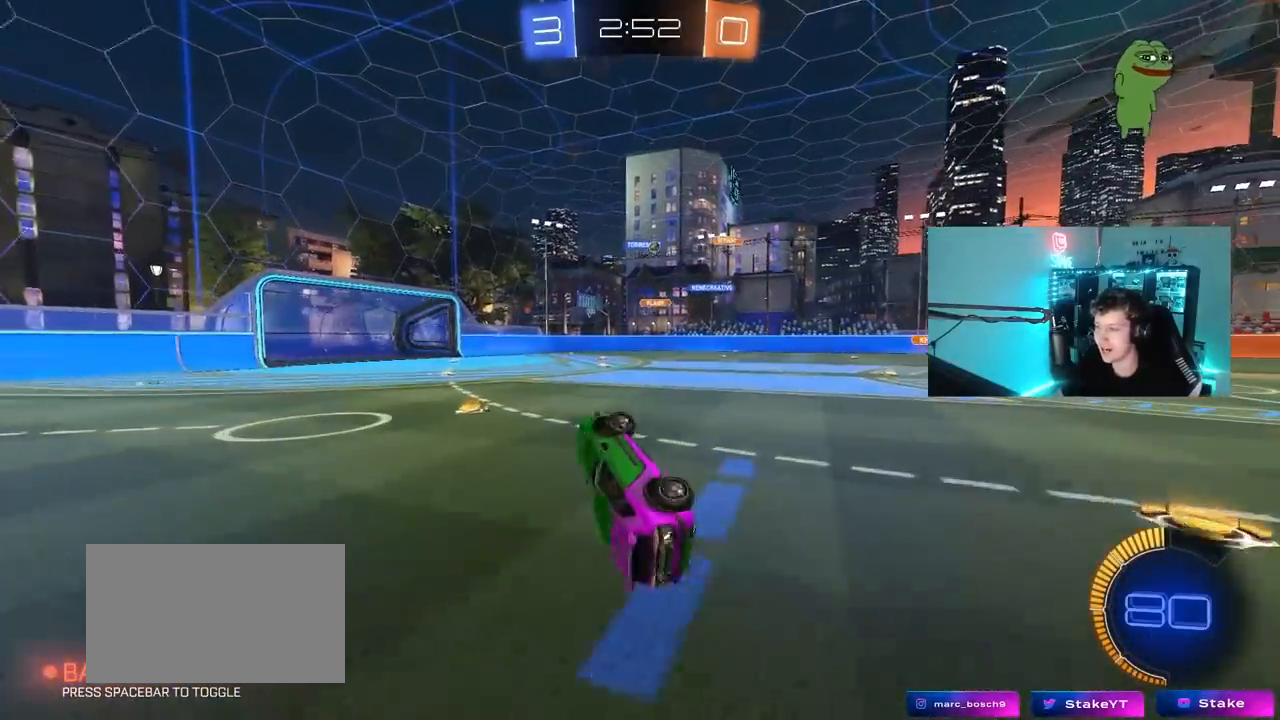
{"keys": ["a", "w"], "mouse": [], "mouse_move": "still", "events": [[33, "d", "up"], [33, "shift", "up"], [167, "d", "down"], [267, "d", "up"], [317, "w", "down"], [500, "a", "down"]]}
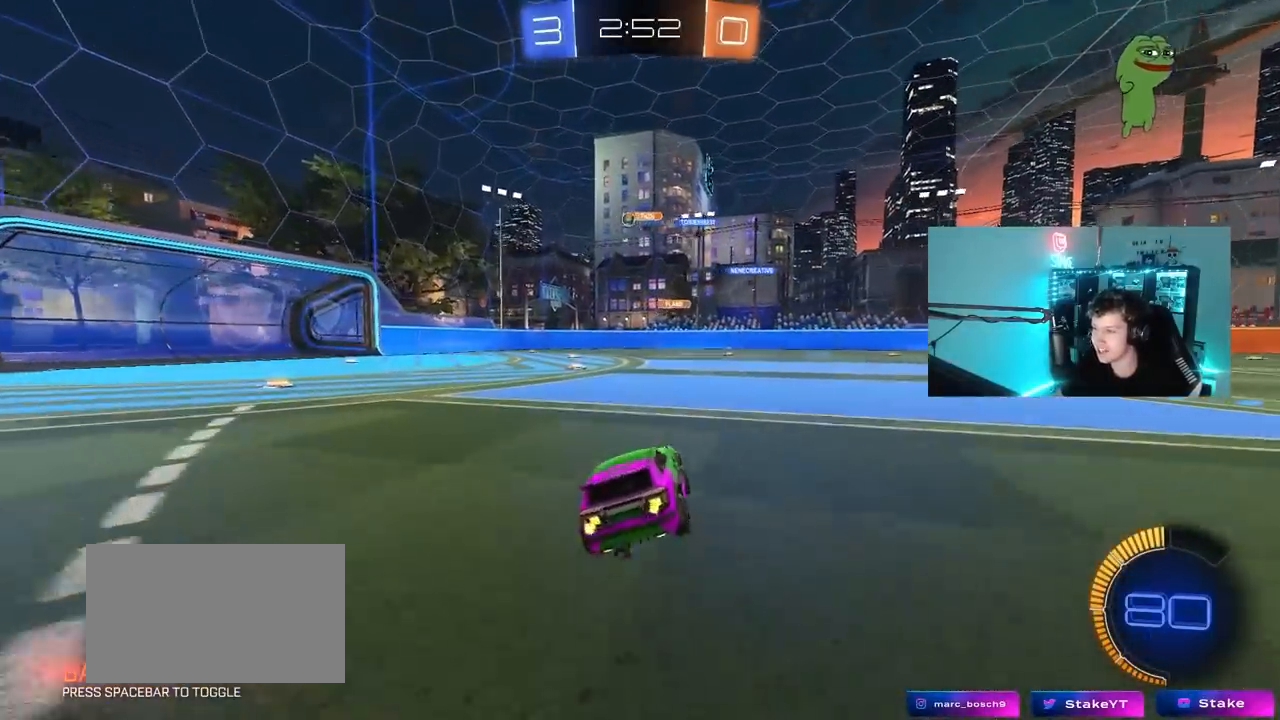
{"keys": ["w"], "mouse": ["left"], "mouse_move": "still", "events": [[233, "mouse_left", "down"], [467, "a", "up"]]}
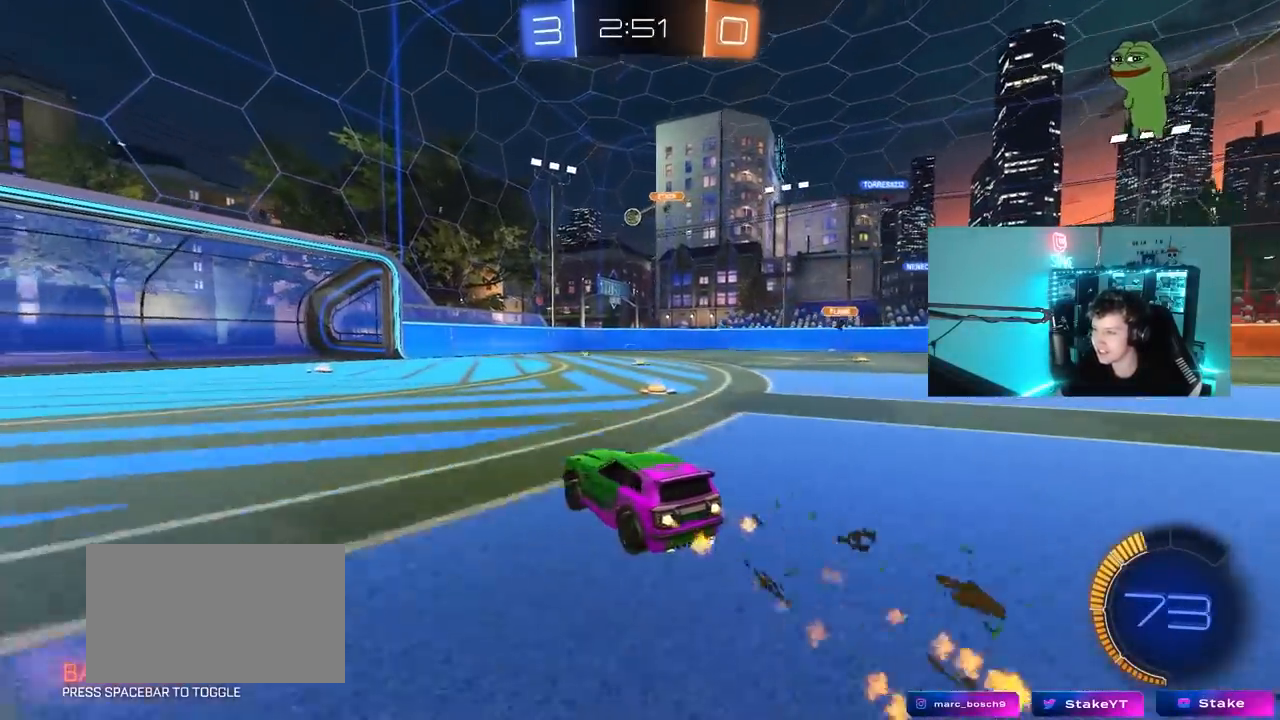
{"keys": ["d", "w"], "mouse": [], "mouse_move": "still", "events": [[167, "mouse_left", "up"], [400, "d", "down"]]}
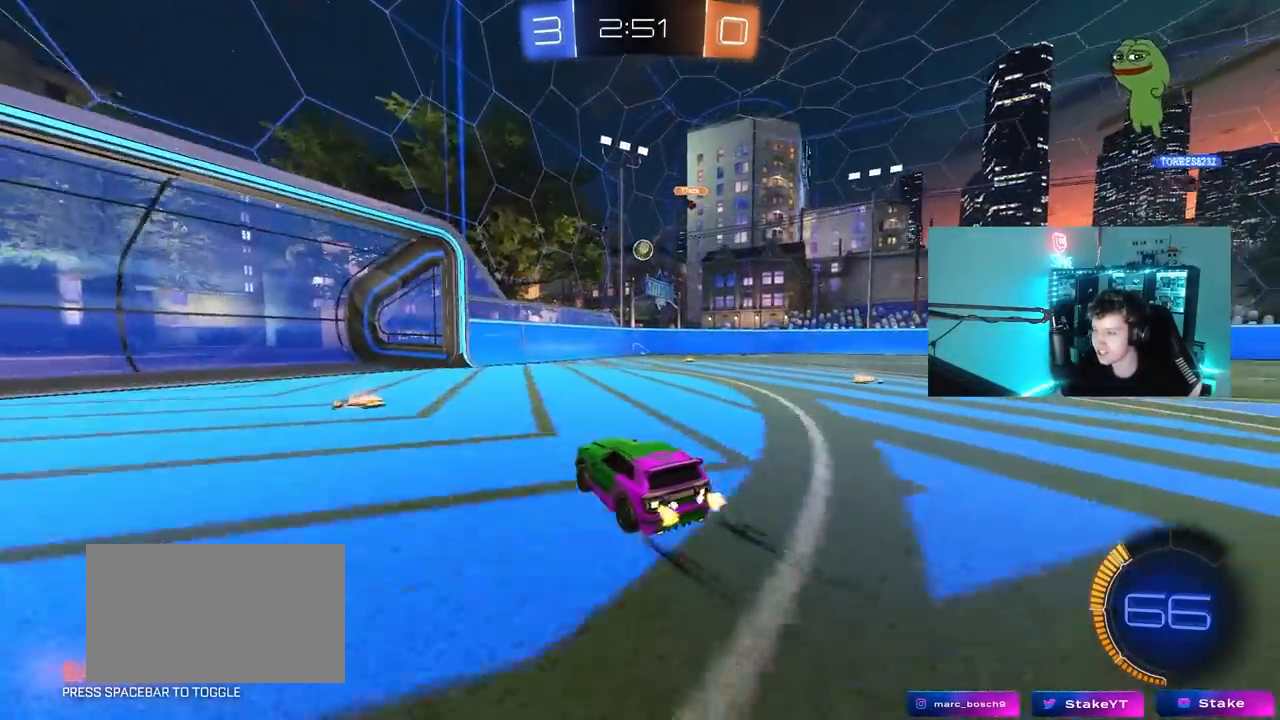
{"keys": ["w"], "mouse": [], "mouse_move": "still", "events": [[83, "d", "up"], [167, "d", "down"], [267, "d", "up"]]}
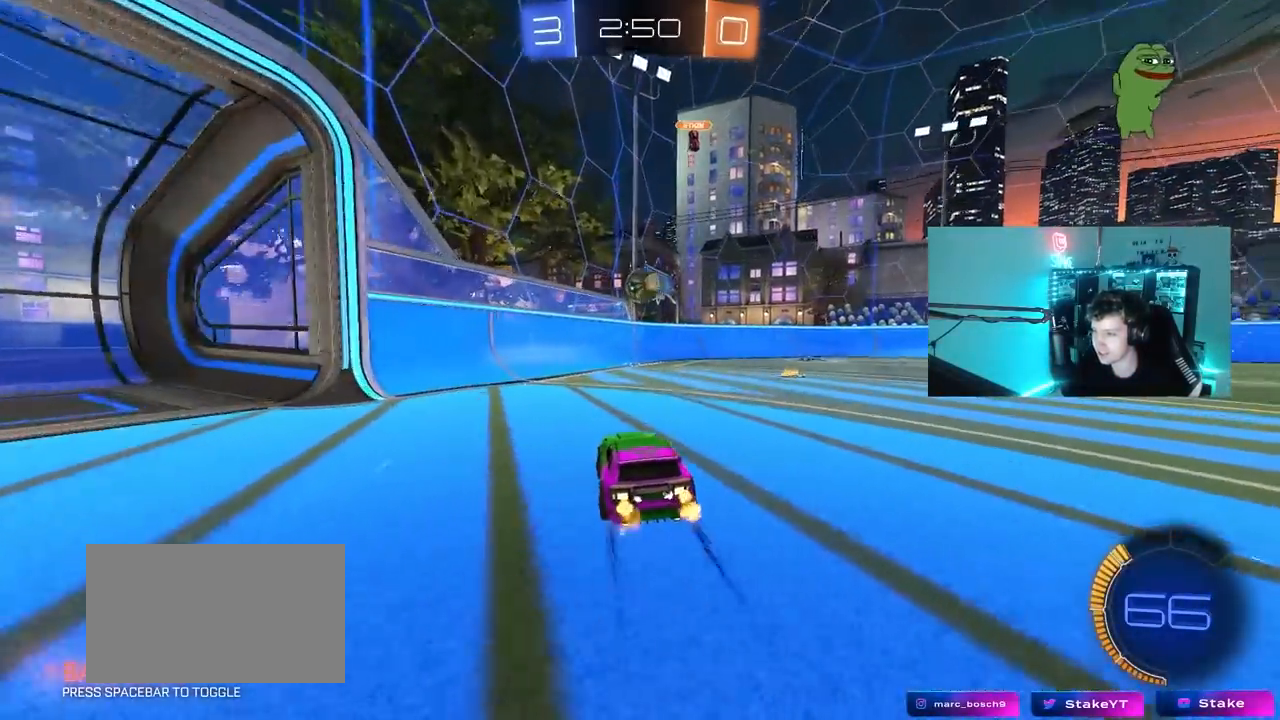
{"keys": ["d", "shift"], "mouse": ["right"], "mouse_move": "up", "events": [[50, "d", "down"], [100, "mouse_left", "down"], [150, "d", "up"], [150, "mouse_right", "down"], [150, "w", "up"], [233, "a", "down"], [233, "s", "down"], [283, "a", "up"], [283, "mouse_right", "up"], [333, "mouse_right", "down"], [333, "s", "up"], [433, "d", "down"], [467, "mouse_left", "up"], [467, "shift", "down"]]}
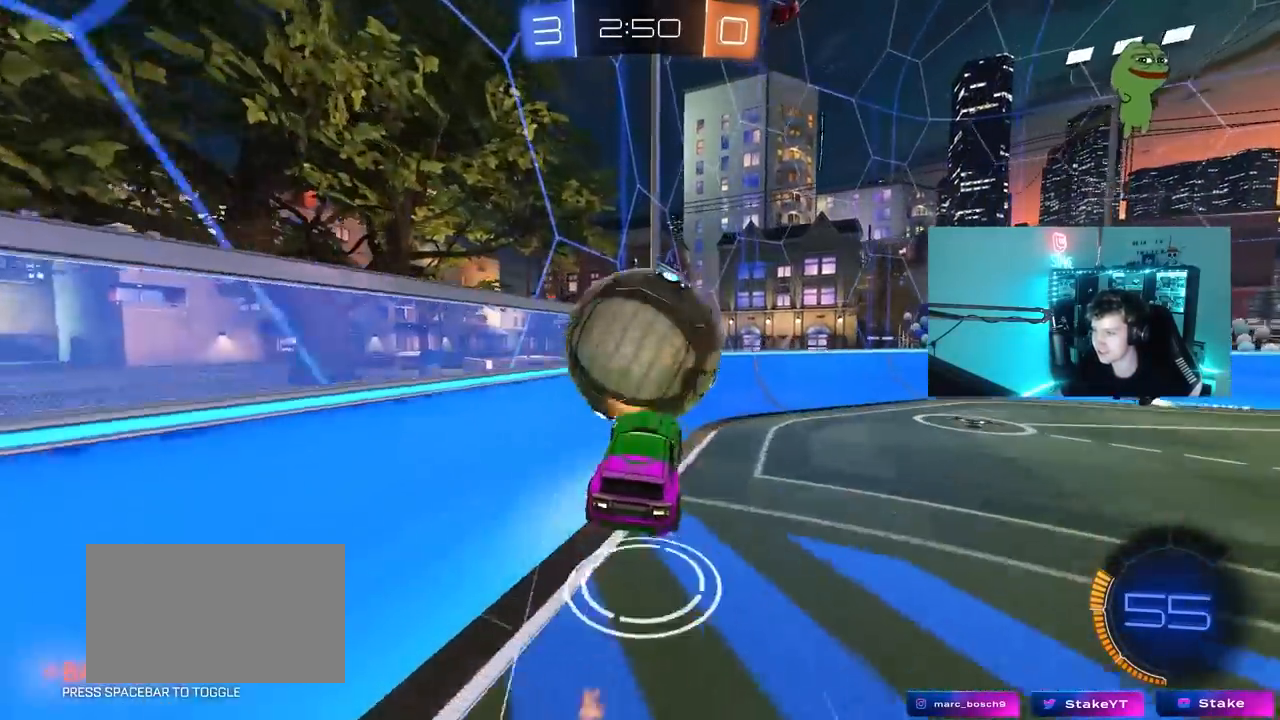
{"keys": ["d", "w"], "mouse": [], "mouse_move": "still", "events": [[17, "mouse_right", "up"], [17, "w", "down"], [117, "shift", "up"], [167, "mouse_left", "down"], [300, "mouse_left", "up"]]}
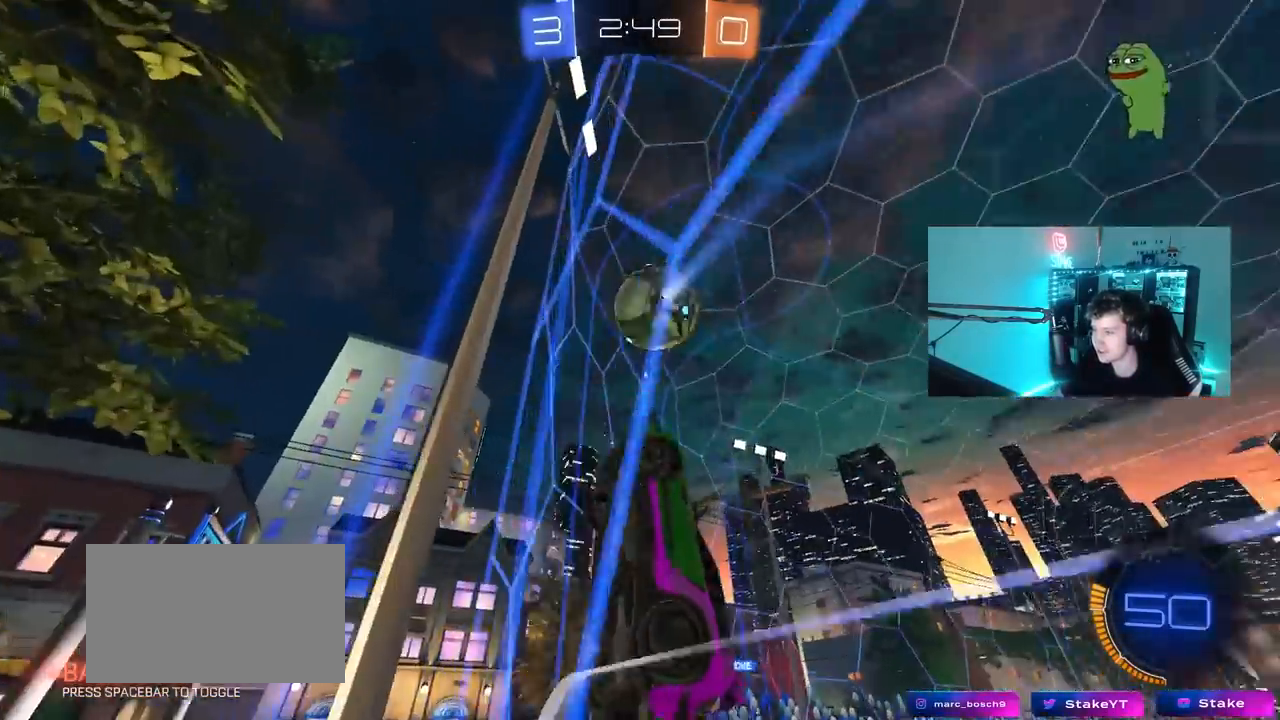
{"keys": ["a", "shift", "w"], "mouse": [], "mouse_move": "still", "events": [[217, "d", "up"], [450, "a", "down"], [450, "shift", "down"]]}
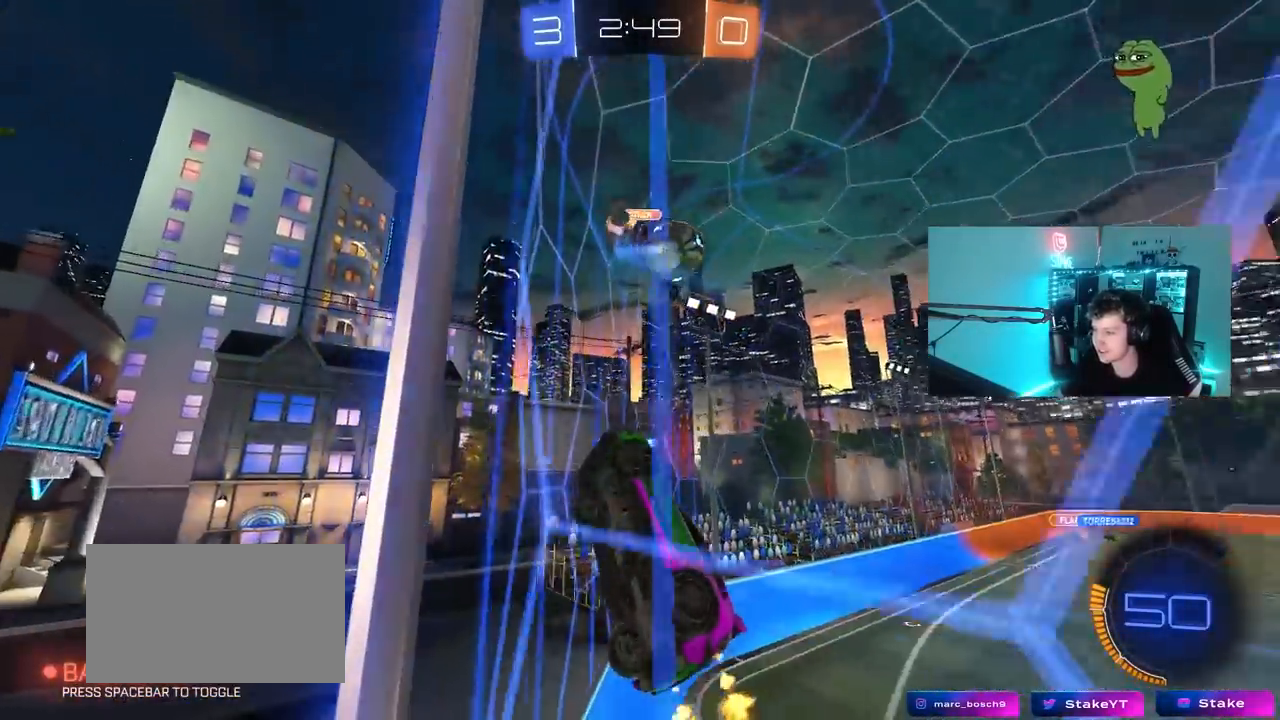
{"keys": ["a", "w"], "mouse": [], "mouse_move": "still", "events": [[283, "shift", "up"]]}
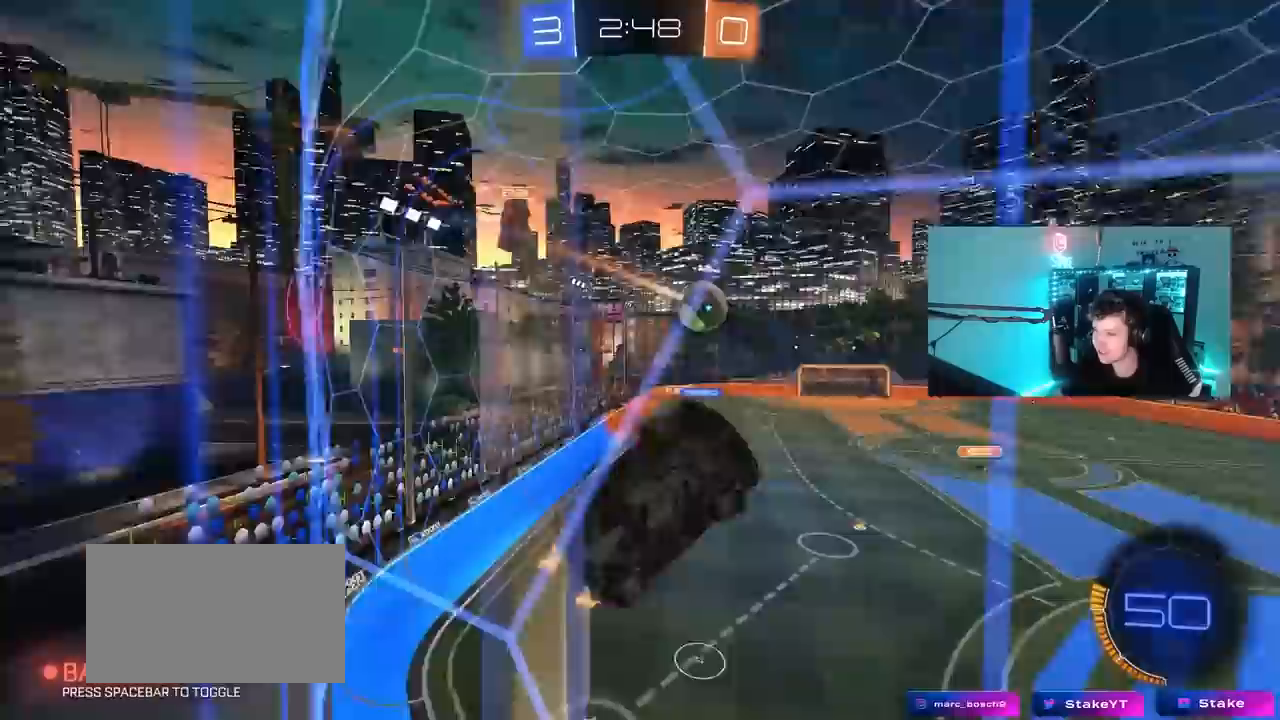
{"keys": ["w"], "mouse": ["left"], "mouse_move": "still", "events": [[350, "a", "up"], [350, "mouse_left", "down"]]}
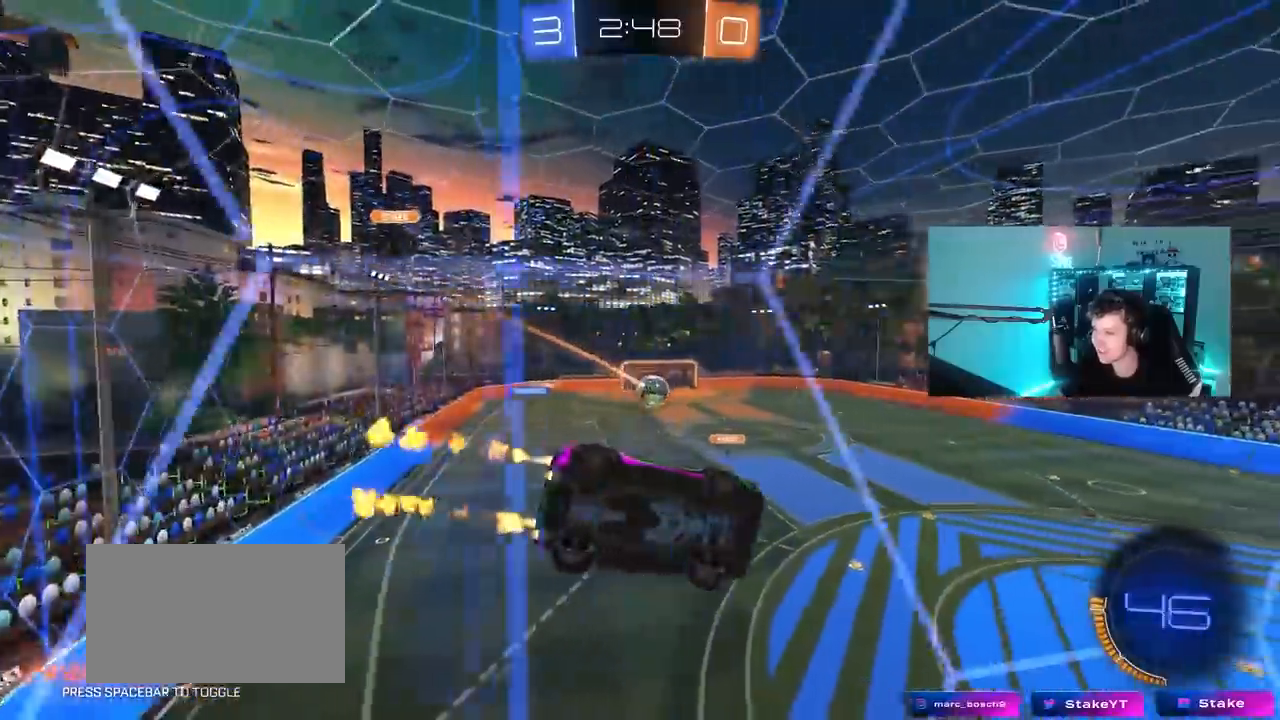
{"keys": ["d", "w"], "mouse": [], "mouse_move": "still", "events": [[167, "a", "down"], [267, "a", "up"], [317, "mouse_left", "up"], [450, "d", "down"]]}
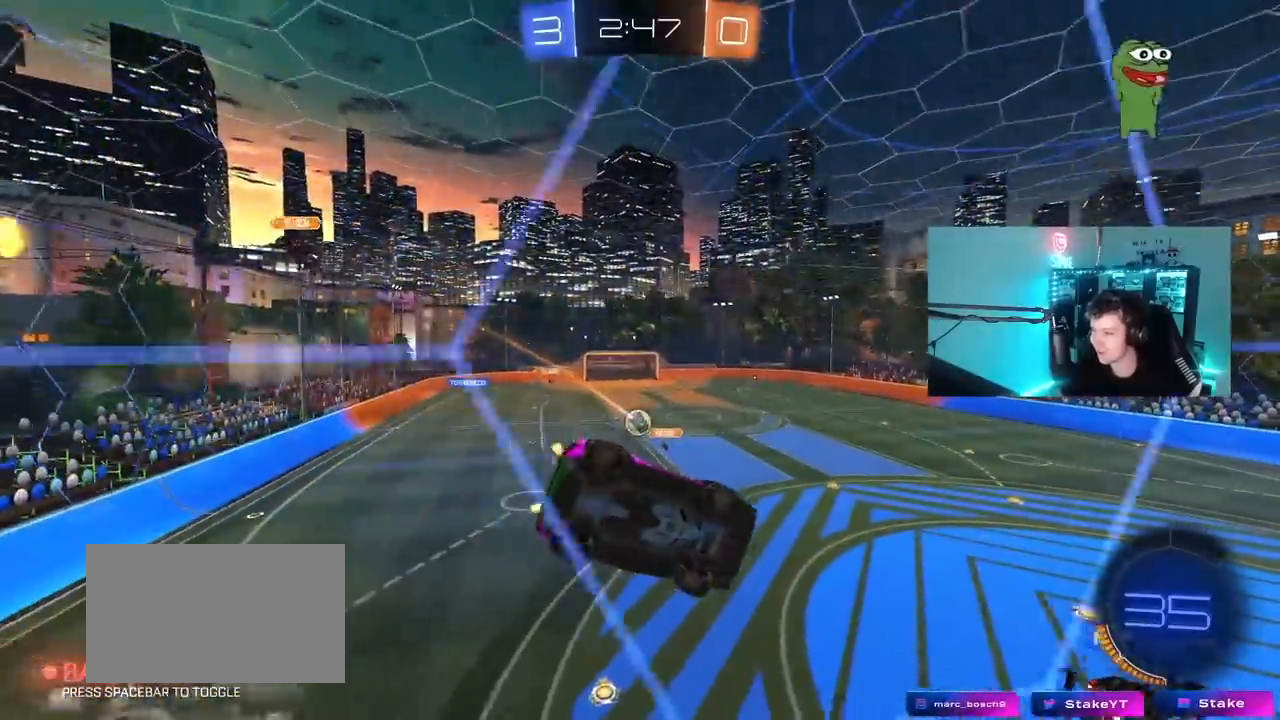
{"keys": [], "mouse": [], "mouse_move": "still", "events": [[100, "d", "up"], [150, "w", "up"], [183, "s", "down"], [383, "a", "down"], [417, "a", "up"], [417, "s", "up"]]}
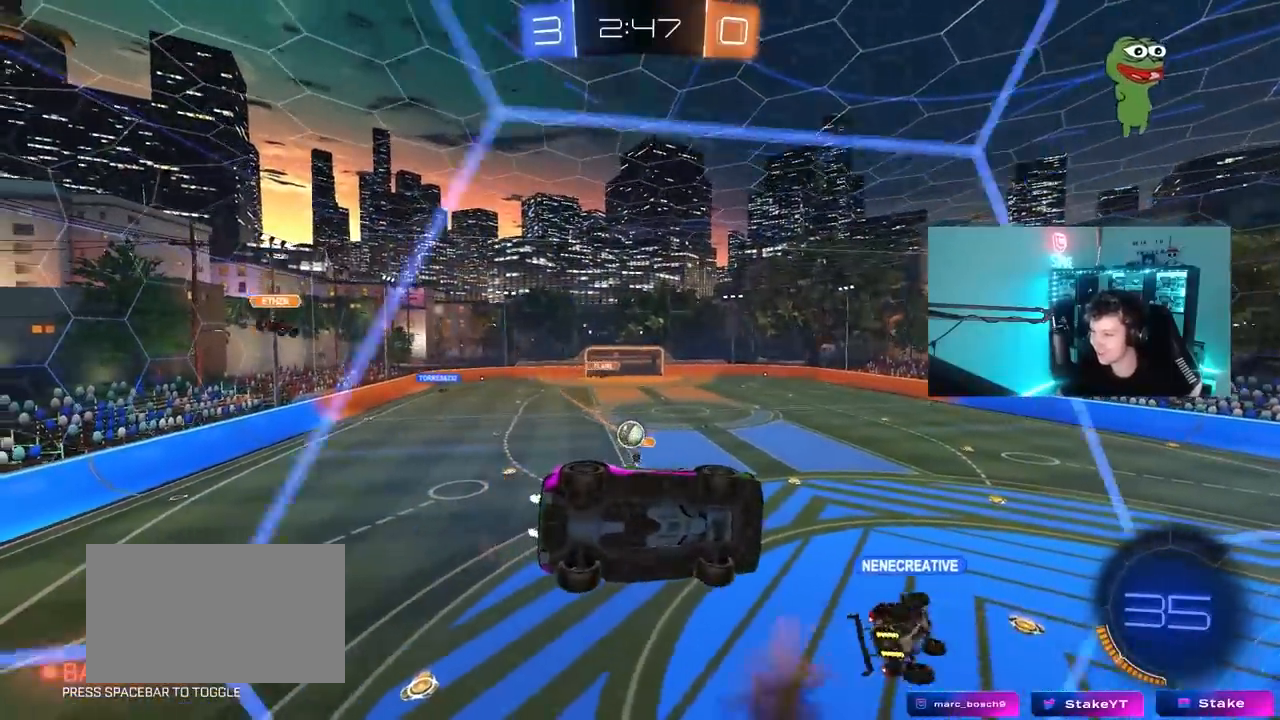
{"keys": ["d", "s", "shift"], "mouse": ["right"], "mouse_move": "still", "events": [[150, "a", "down"], [200, "s", "down"], [250, "mouse_right", "down"], [350, "a", "up"], [400, "d", "down"], [483, "shift", "down"]]}
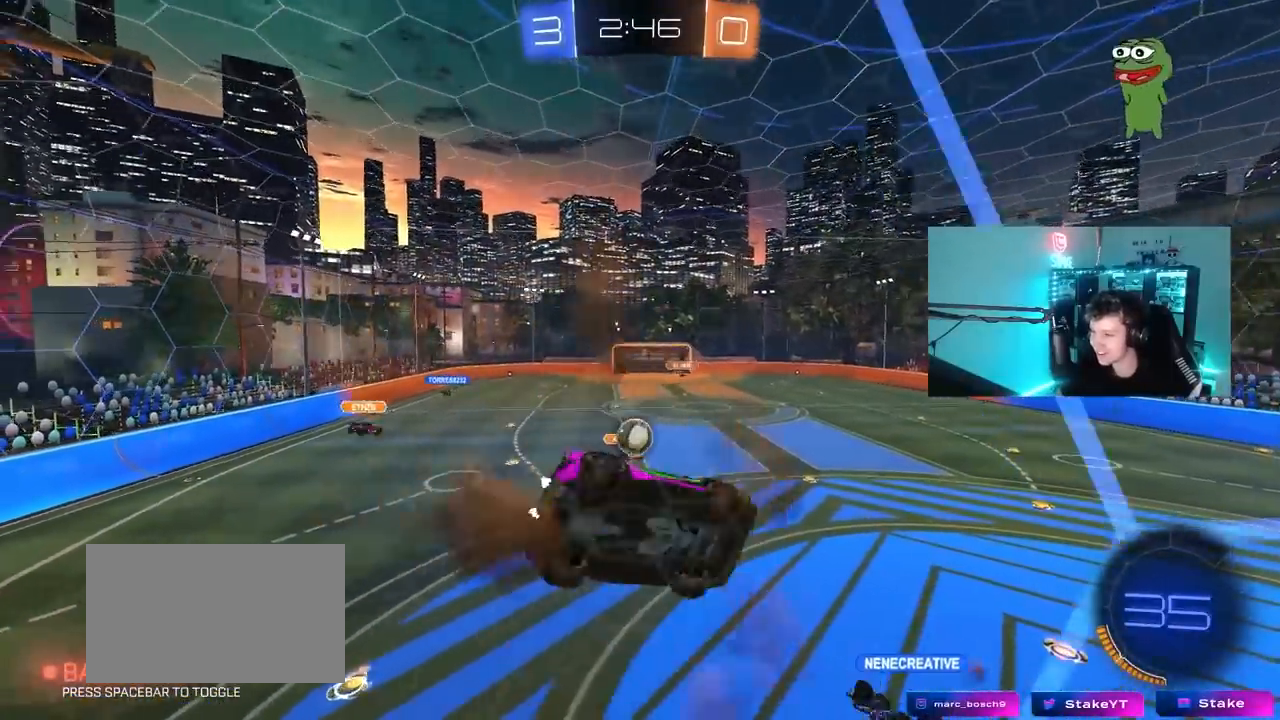
{"keys": ["d", "shift", "w"], "mouse": ["left"], "mouse_move": "still", "events": [[33, "a", "down"], [33, "mouse_right", "up"], [33, "s", "up"], [83, "d", "up"], [83, "shift", "up"], [133, "a", "up"], [133, "mouse_left", "down"], [317, "w", "down"], [367, "d", "down"], [367, "w", "up"], [500, "shift", "down"], [500, "w", "down"]]}
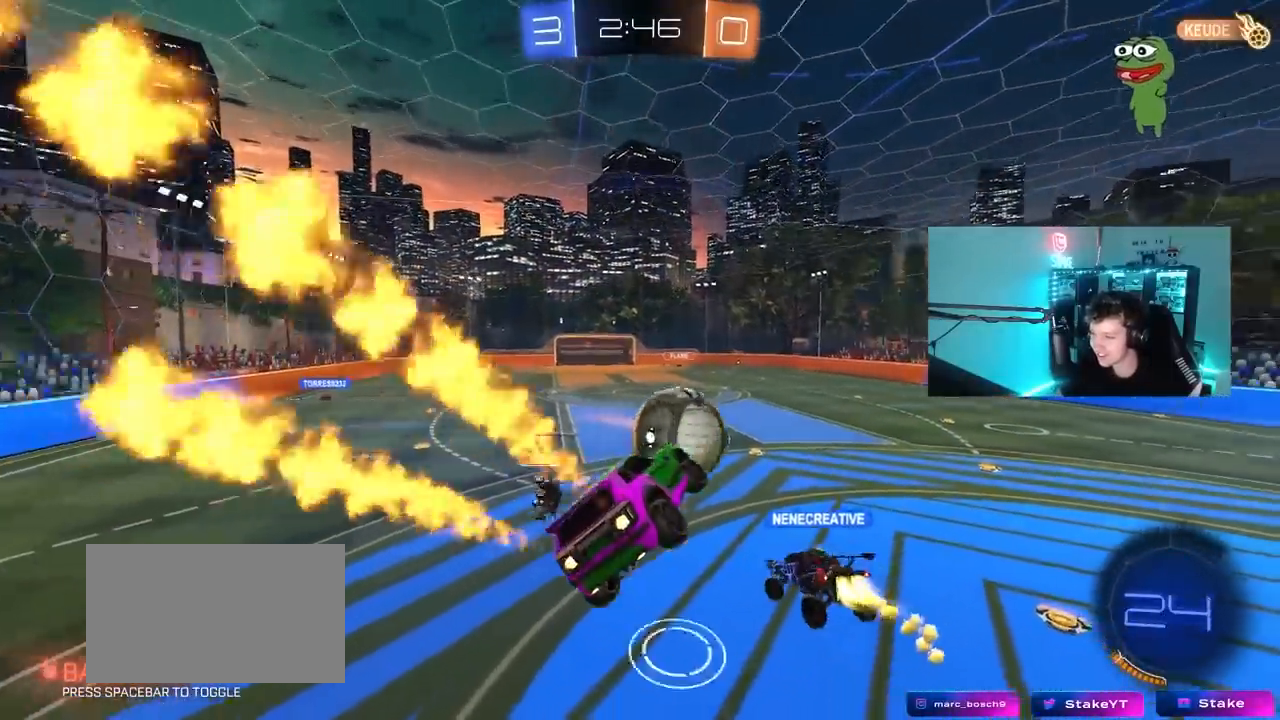
{"keys": ["d", "shift"], "mouse": [], "mouse_move": "up", "events": [[50, "mouse_right", "down"], [150, "s", "down"], [150, "w", "up"], [283, "mouse_right", "up"], [317, "mouse_left", "up"], [433, "s", "up"]]}
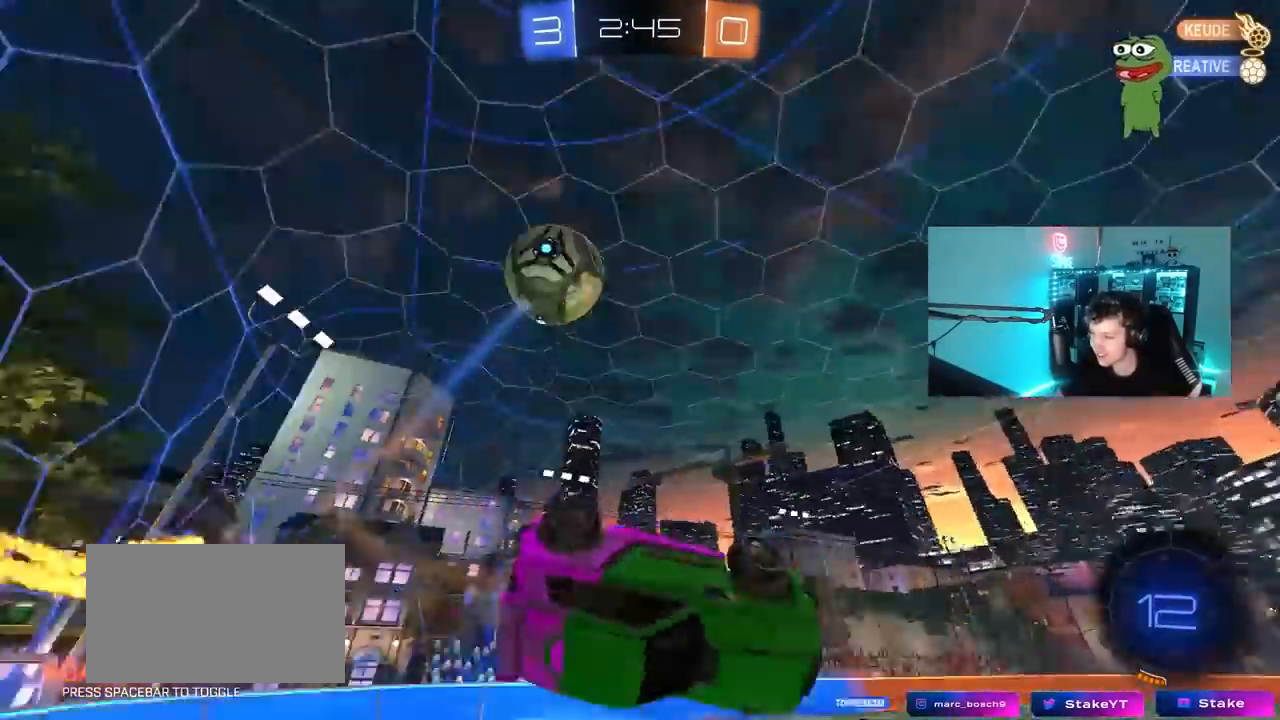
{"keys": ["a", "w"], "mouse": [], "mouse_move": "still", "events": [[117, "space", "down"], [300, "space", "up"], [350, "d", "up"], [350, "w", "down"], [400, "shift", "up"], [433, "a", "down"]]}
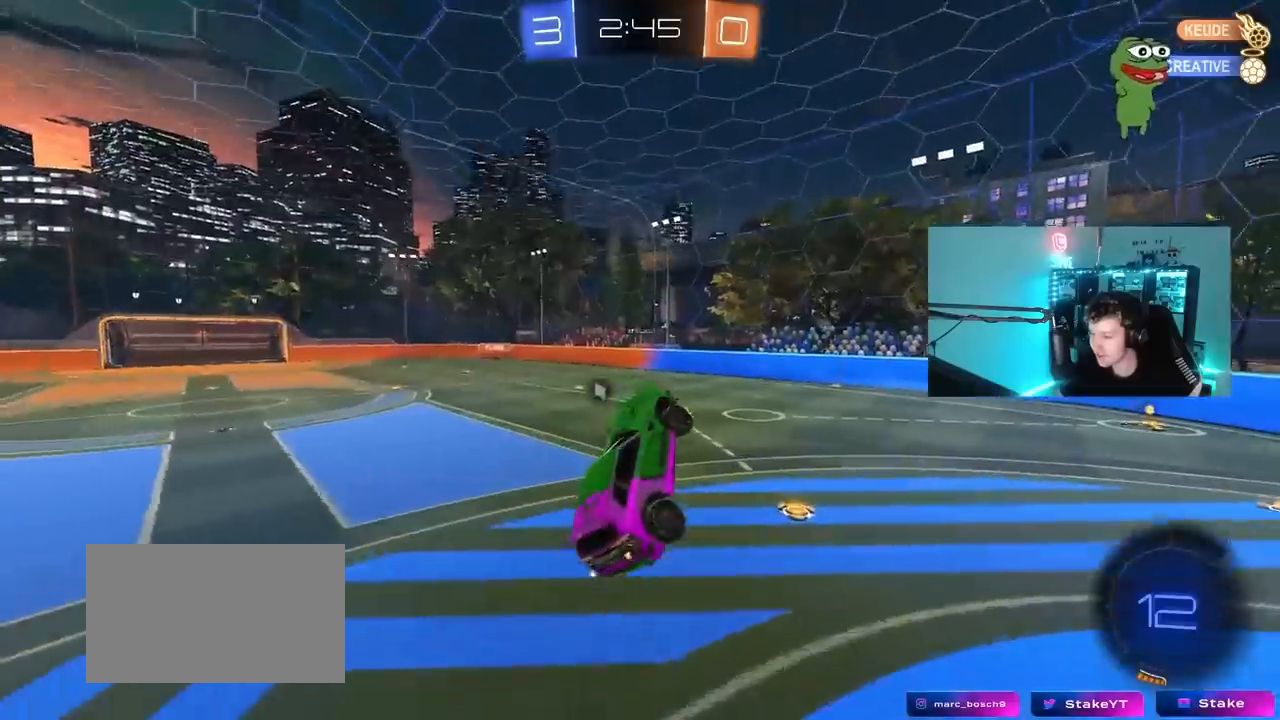
{"keys": ["s"], "mouse": ["left"], "mouse_move": "still", "events": [[33, "a", "up"], [83, "w", "up"], [267, "d", "down"], [267, "shift", "down"], [317, "mouse_left", "down"], [367, "a", "down"], [367, "d", "up"], [367, "shift", "up"], [417, "s", "down"], [500, "a", "up"]]}
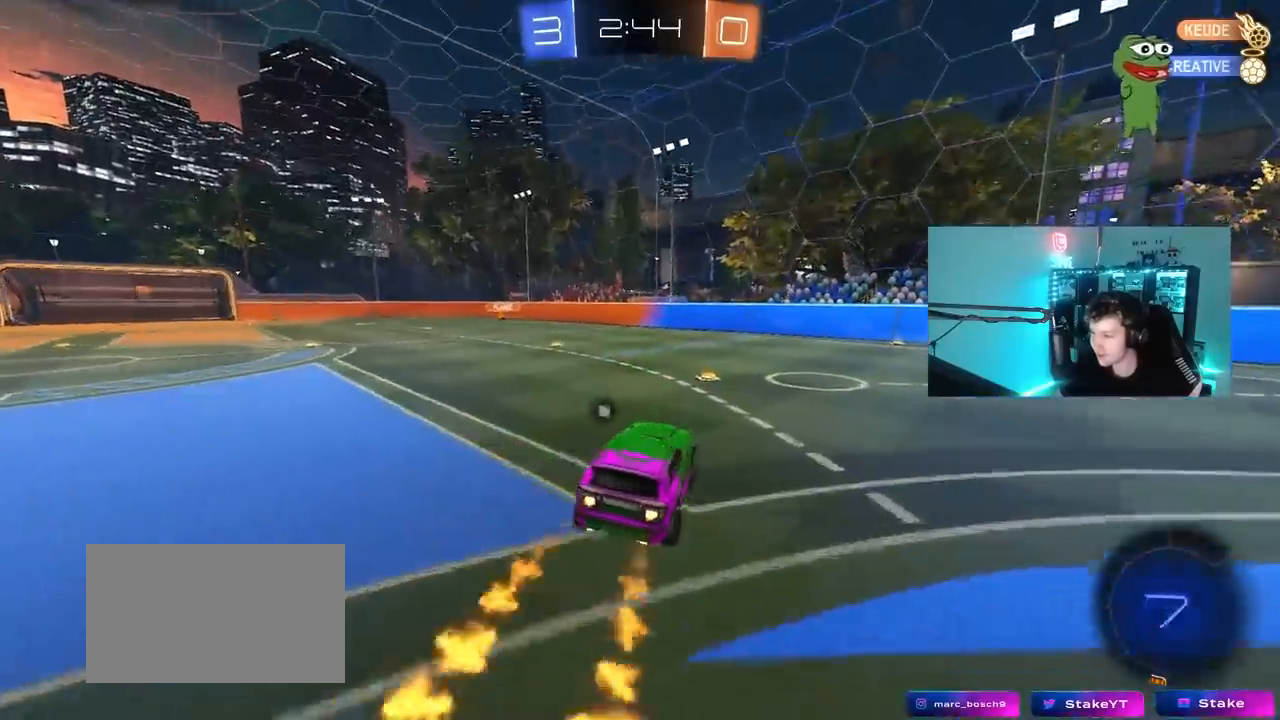
{"keys": ["d", "w"], "mouse": ["left"], "mouse_move": "still", "events": [[50, "d", "down"], [50, "s", "up"], [150, "mouse_left", "up"], [150, "w", "down"], [383, "mouse_left", "down"]]}
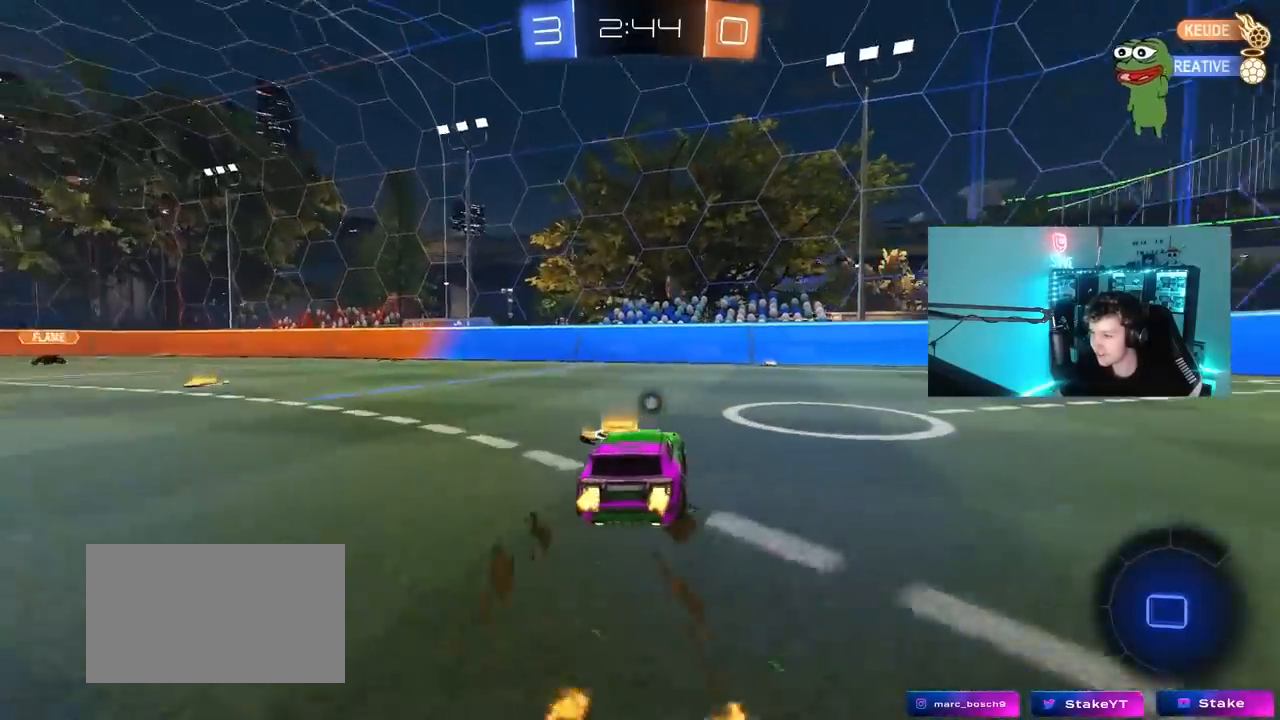
{"keys": ["d", "w"], "mouse": ["left"], "mouse_move": "still", "events": []}
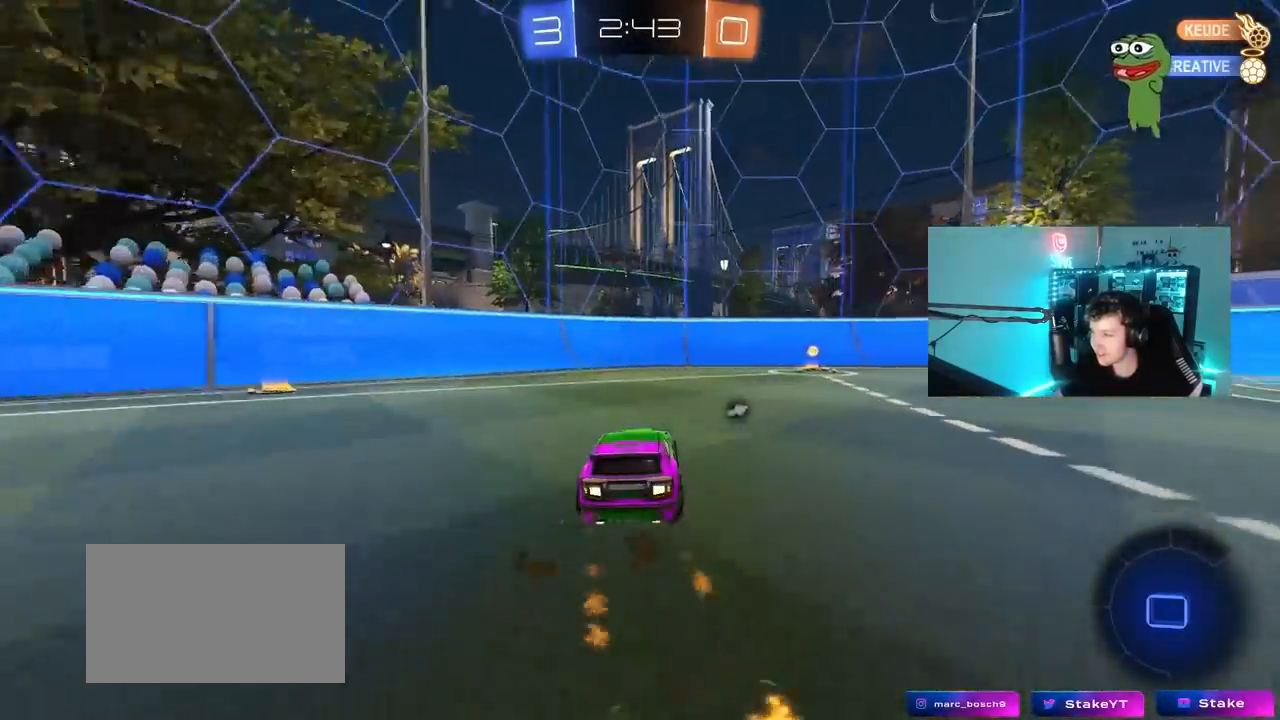
{"keys": ["w"], "mouse": ["left"], "mouse_move": "still", "events": [[33, "mouse_left", "up"], [133, "d", "up"], [267, "d", "down"], [317, "space", "down"], [417, "mouse_left", "down"], [450, "d", "up"], [450, "space", "up"]]}
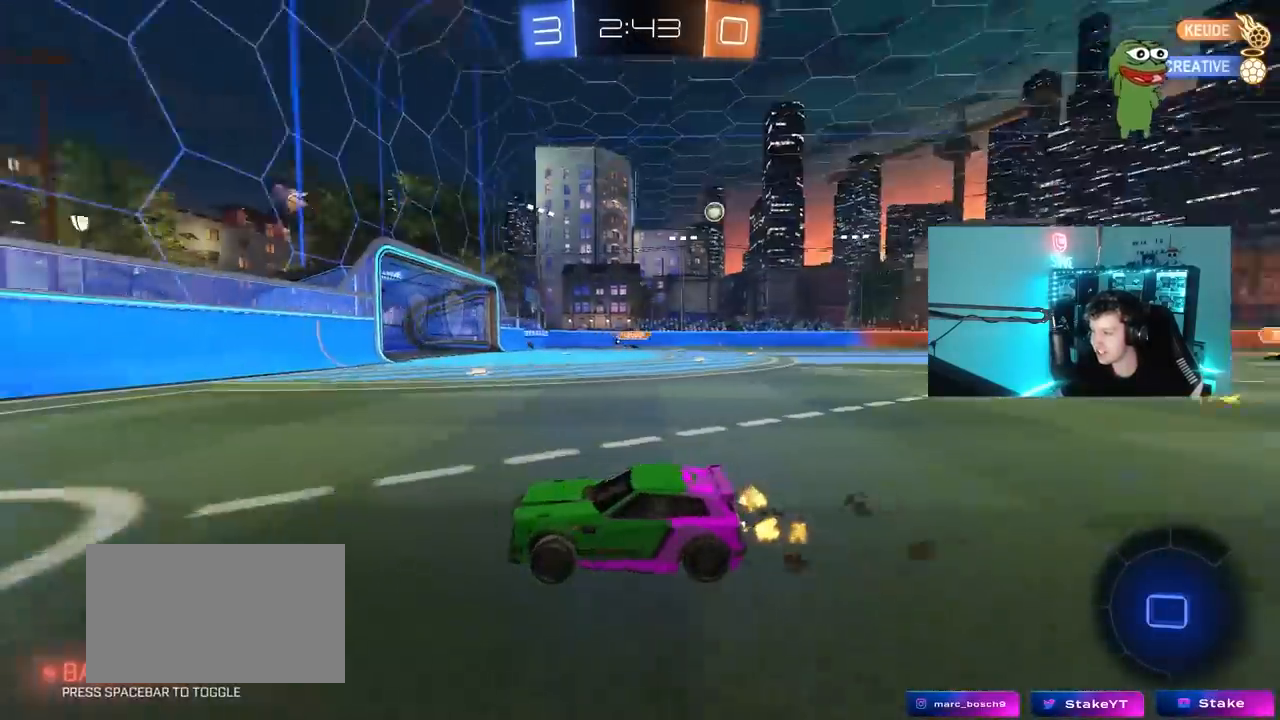
{"keys": ["d", "w"], "mouse": ["left"], "mouse_move": "still", "events": [[50, "d", "down"], [150, "shift", "down"], [167, "mouse_left", "up"], [233, "shift", "up"], [467, "mouse_left", "down"]]}
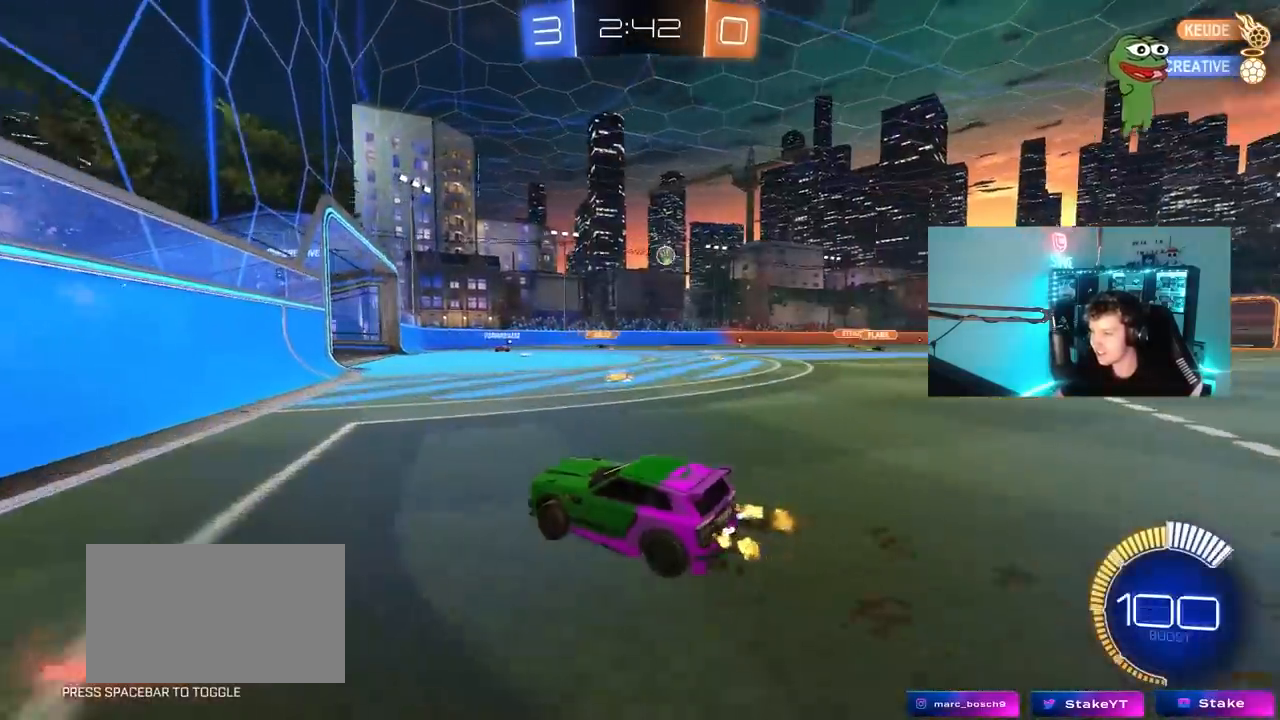
{"keys": ["w"], "mouse": [], "mouse_move": "still", "events": [[67, "d", "up"], [200, "d", "down"], [200, "mouse_left", "up"], [400, "d", "up"]]}
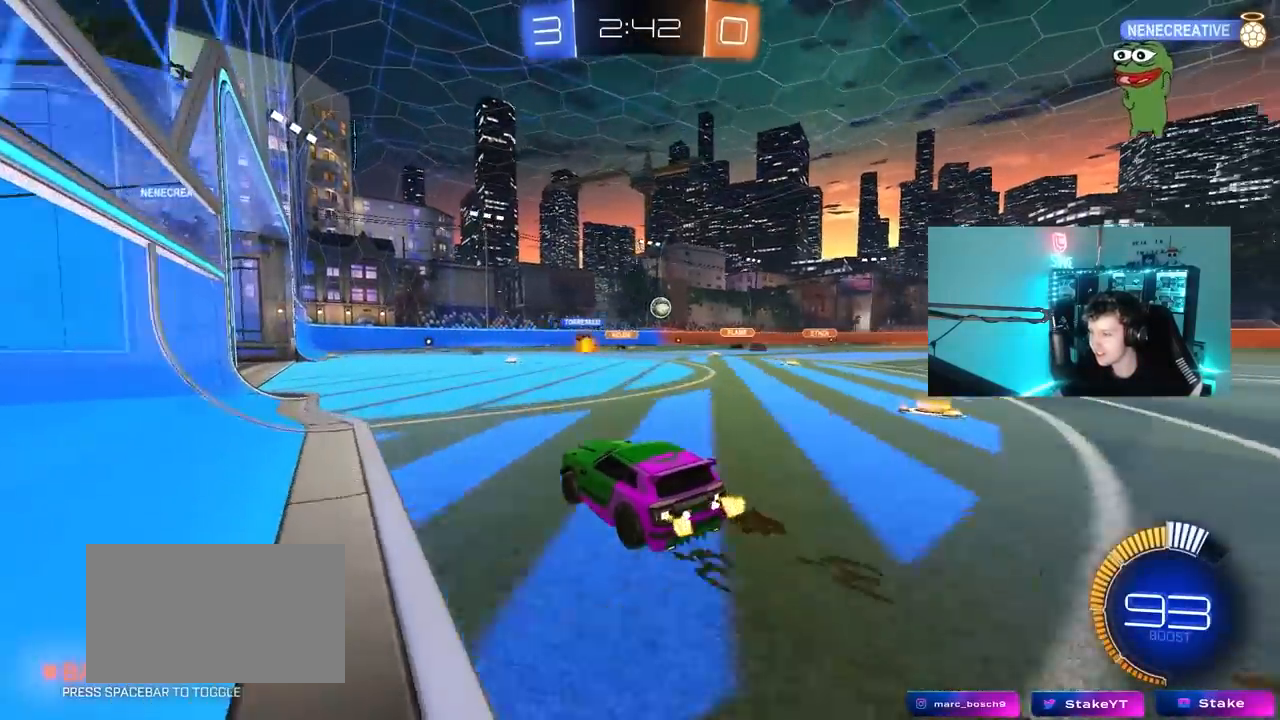
{"keys": ["d", "w"], "mouse": [], "mouse_move": "still", "events": [[133, "d", "down"], [217, "d", "up"], [417, "d", "down"]]}
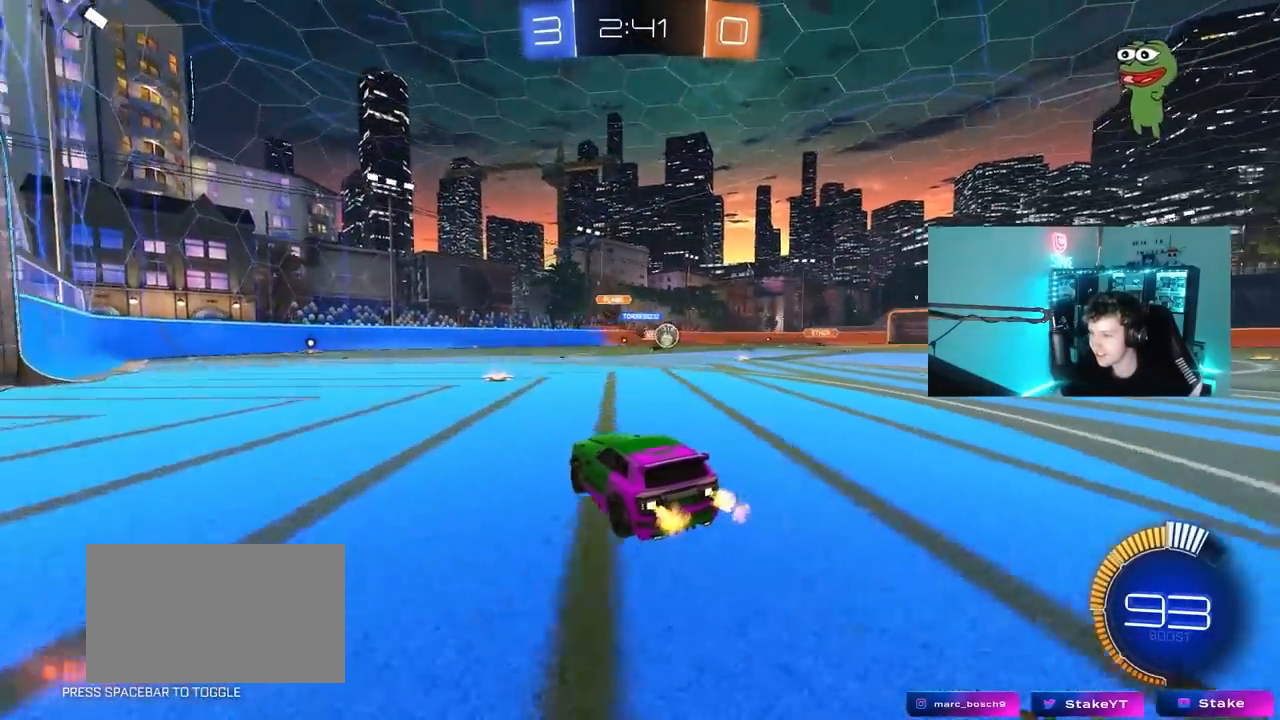
{"keys": ["a", "w"], "mouse": [], "mouse_move": "still", "events": [[150, "shift", "down"], [233, "shift", "up"], [417, "a", "down"], [417, "d", "up"]]}
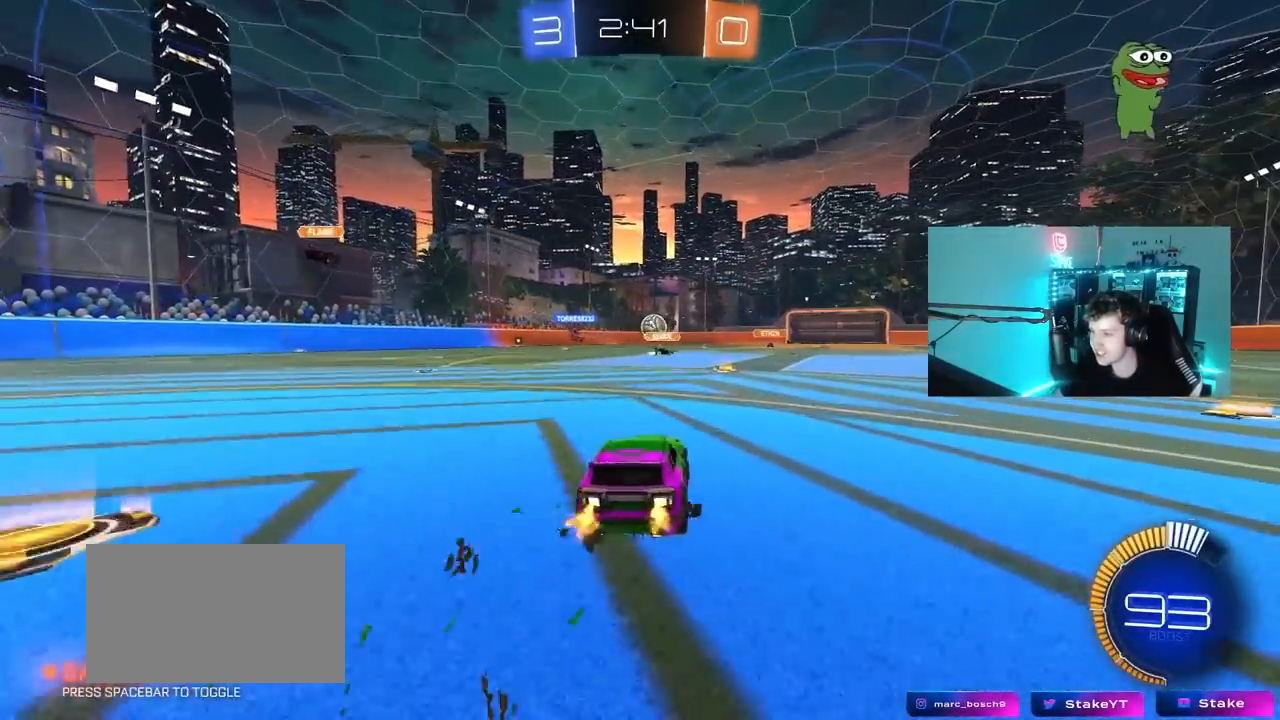
{"keys": ["a", "s"], "mouse": [], "mouse_move": "still", "events": [[17, "a", "up"], [17, "w", "up"], [67, "d", "down"], [200, "w", "down"], [250, "d", "up"], [350, "w", "up"], [450, "a", "down"], [450, "s", "down"]]}
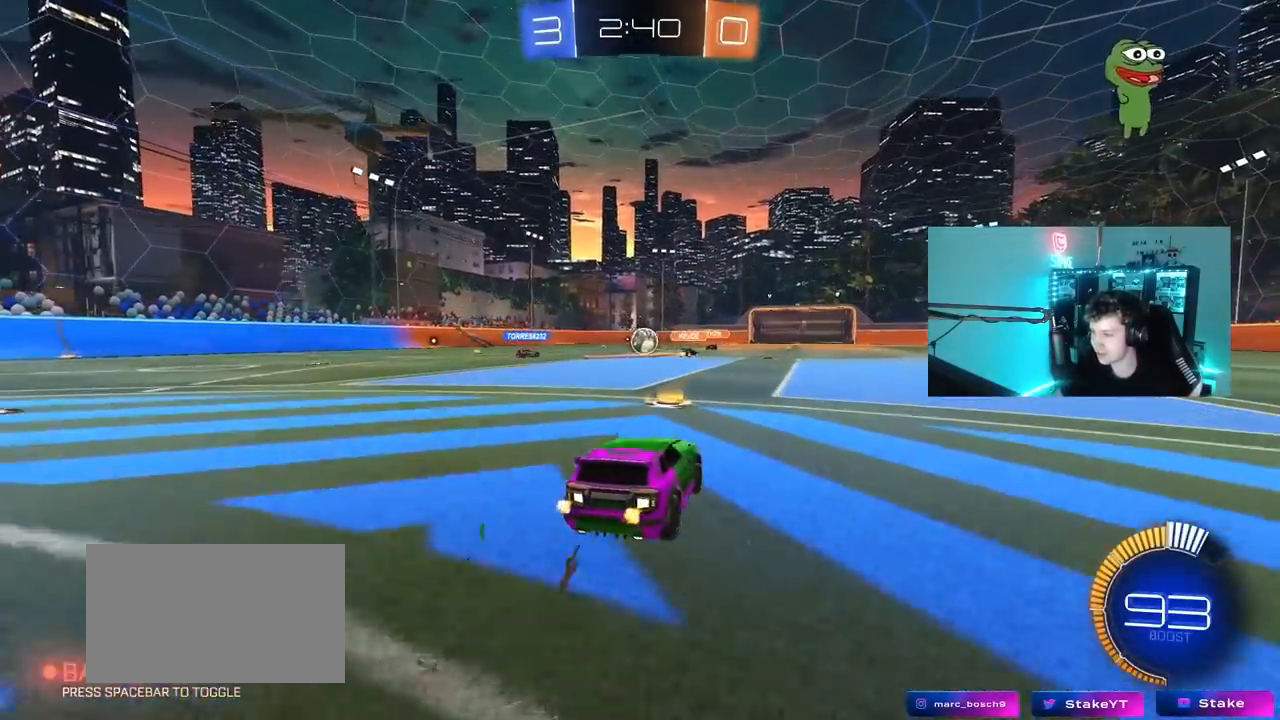
{"keys": ["a", "w"], "mouse": [], "mouse_move": "still", "events": [[183, "s", "up"], [217, "shift", "down"], [317, "w", "down"], [417, "shift", "up"]]}
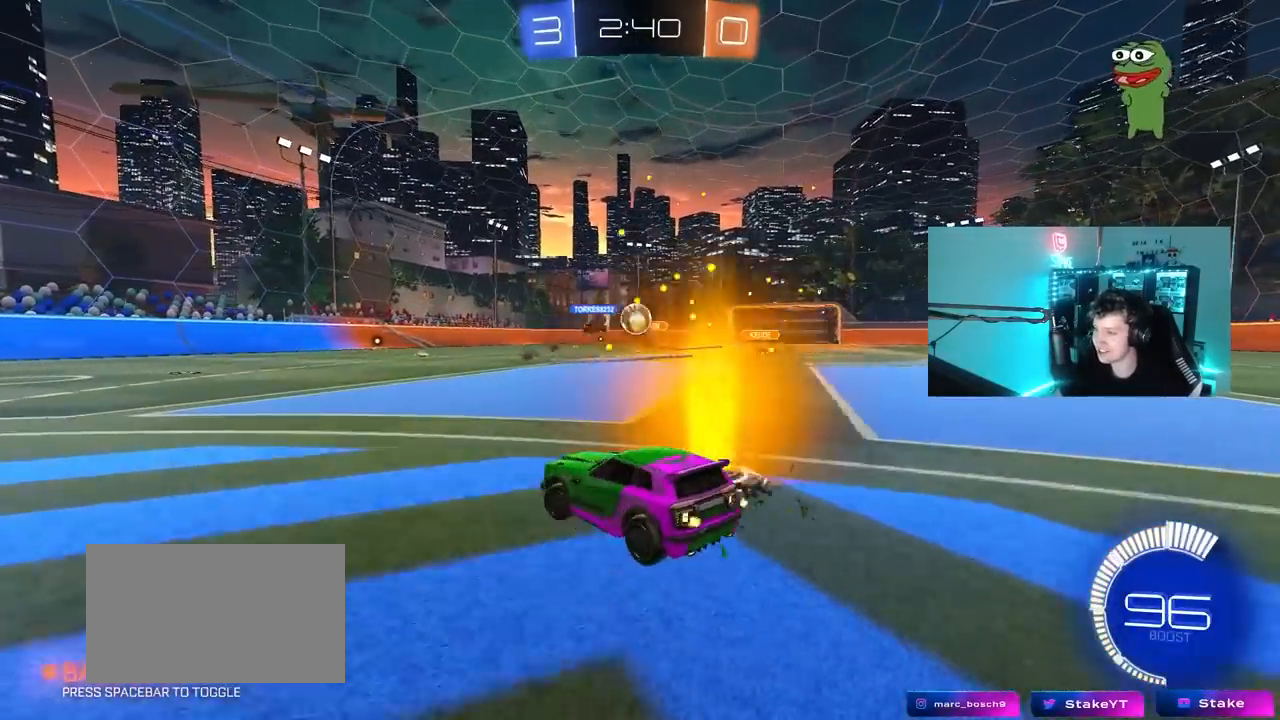
{"keys": ["a", "w"], "mouse": [], "mouse_move": "still", "events": [[100, "shift", "down"], [183, "shift", "up"], [383, "shift", "down"], [467, "shift", "up"]]}
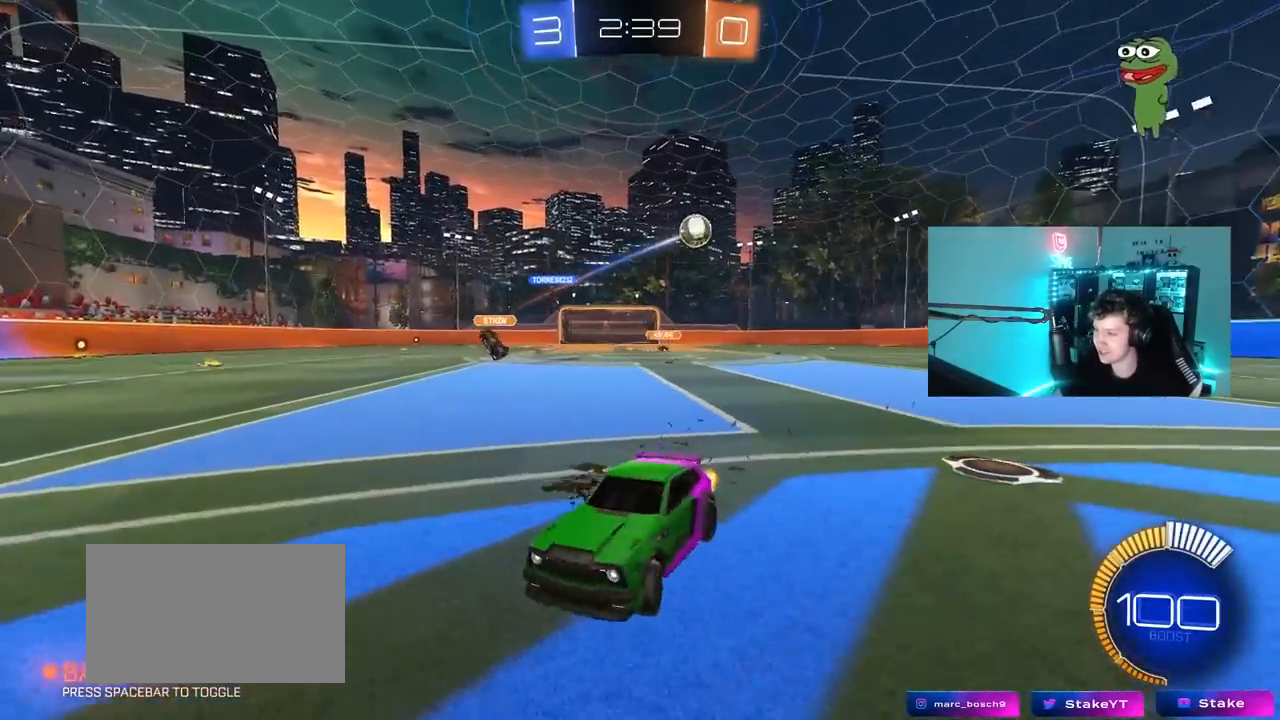
{"keys": ["d", "w"], "mouse": ["right"], "mouse_move": "still", "events": [[167, "shift", "down"], [250, "shift", "up"], [350, "space", "down"], [400, "a", "up"], [433, "d", "down"], [433, "mouse_right", "down"], [483, "space", "up"]]}